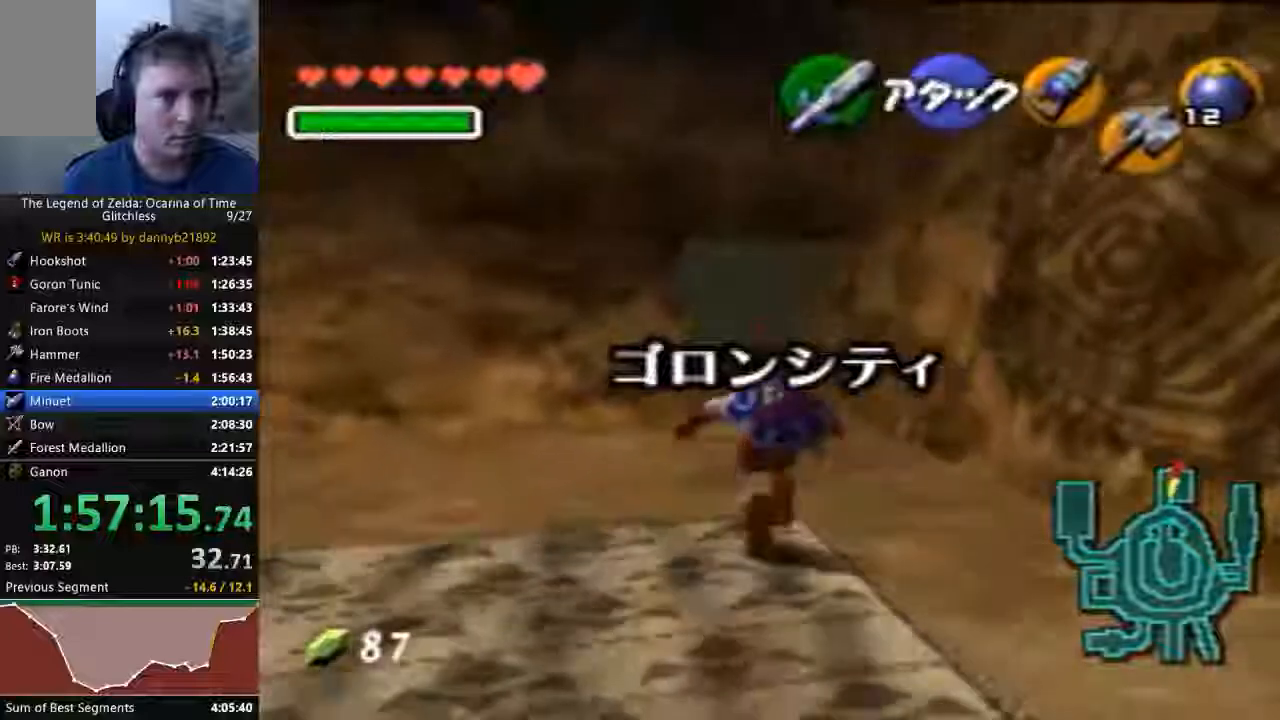
Gameplay with a controller (Nintendo layout); each line is a JSON object with the inputs held at the frame after it. "events" lists button and stick changes between this image and that frame as [ms after this image, input, new state], when the widget could be followed in between. Not read: C_LEFT L3 R3 START Z.
{"buttons": [], "left_stick": "up", "events": [[100, "A", "up"]]}
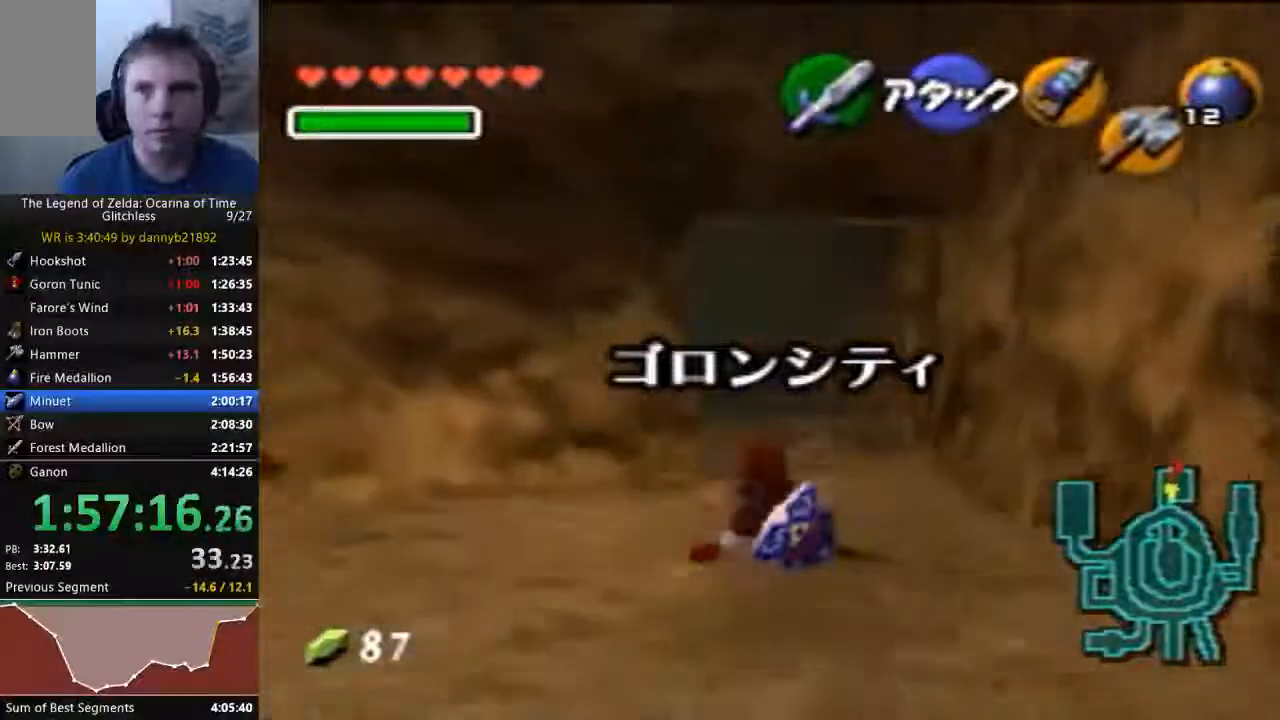
{"buttons": [], "left_stick": "up", "events": [[267, "A", "down"], [400, "A", "up"]]}
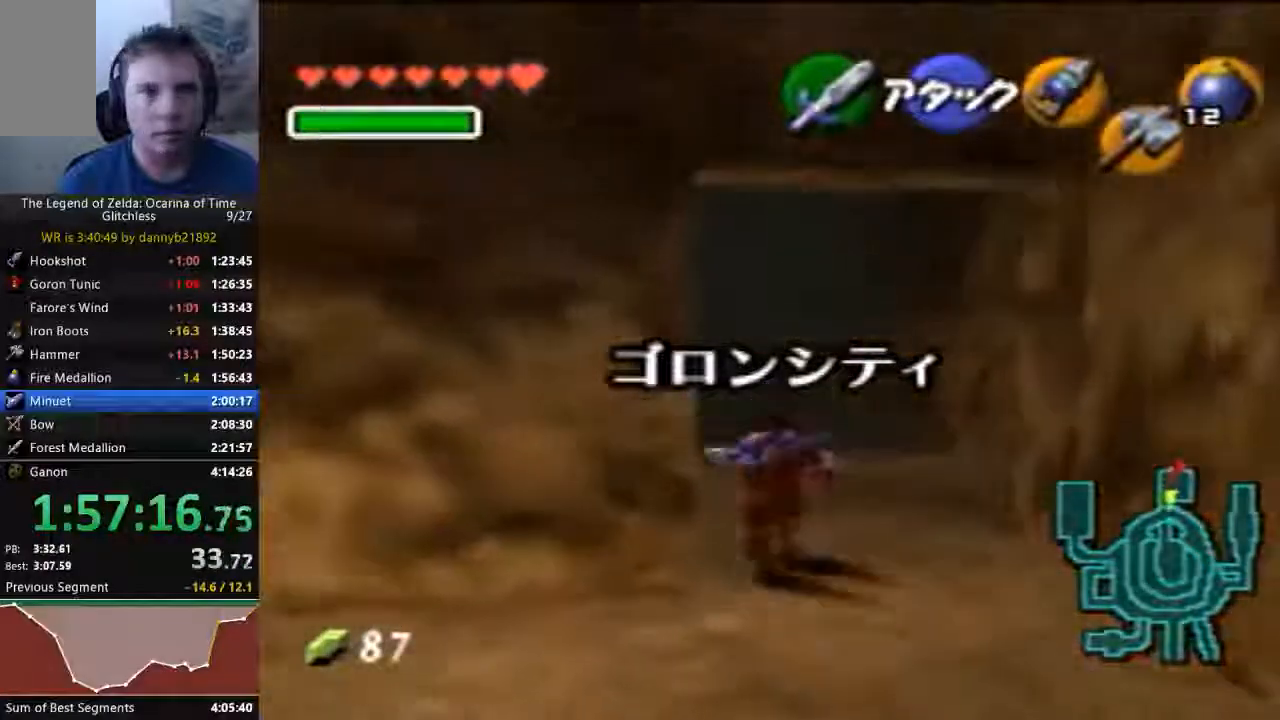
{"buttons": [], "left_stick": "up", "events": []}
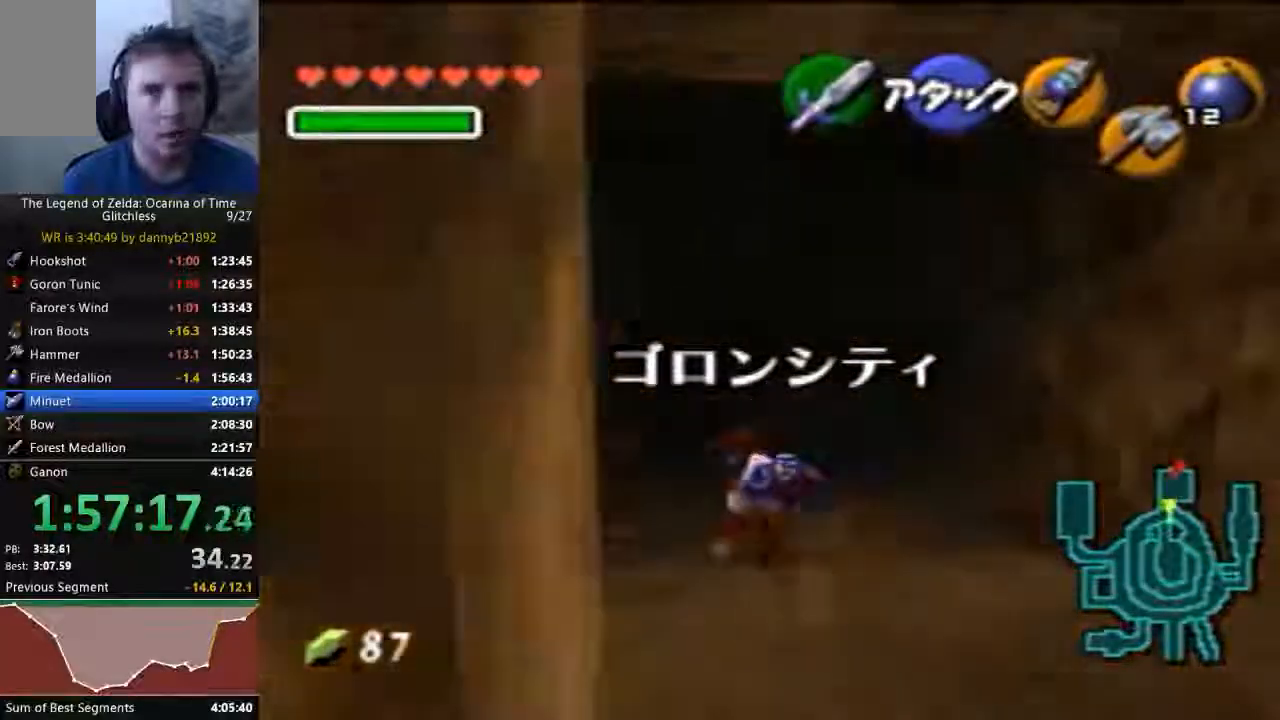
{"buttons": [], "left_stick": "up", "events": [[100, "A", "down"], [267, "A", "up"]]}
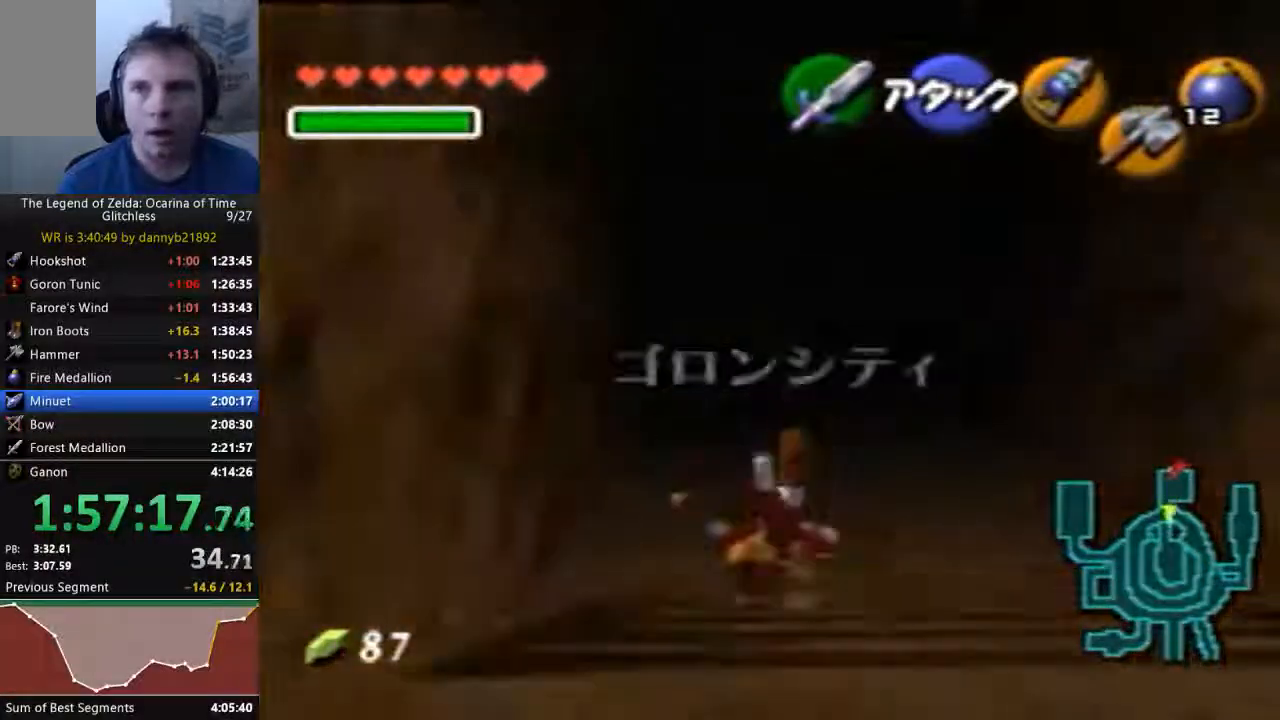
{"buttons": [], "left_stick": "up", "events": []}
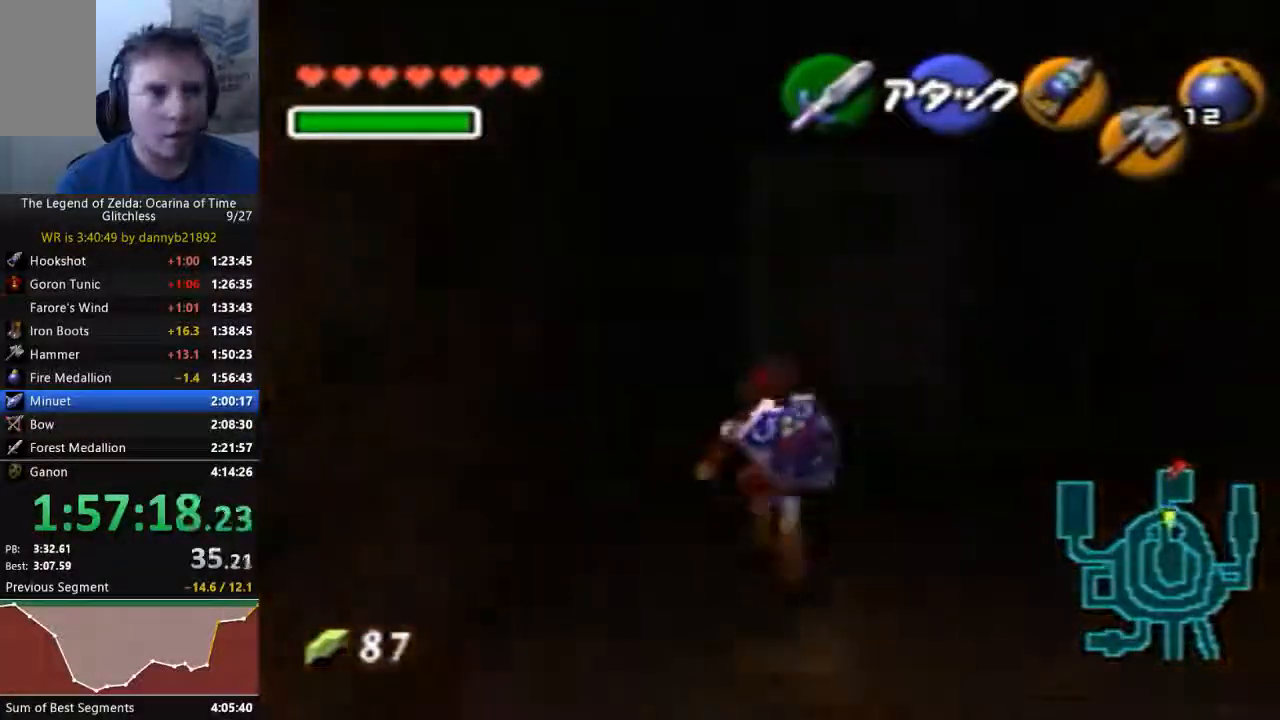
{"buttons": [], "left_stick": "up", "events": []}
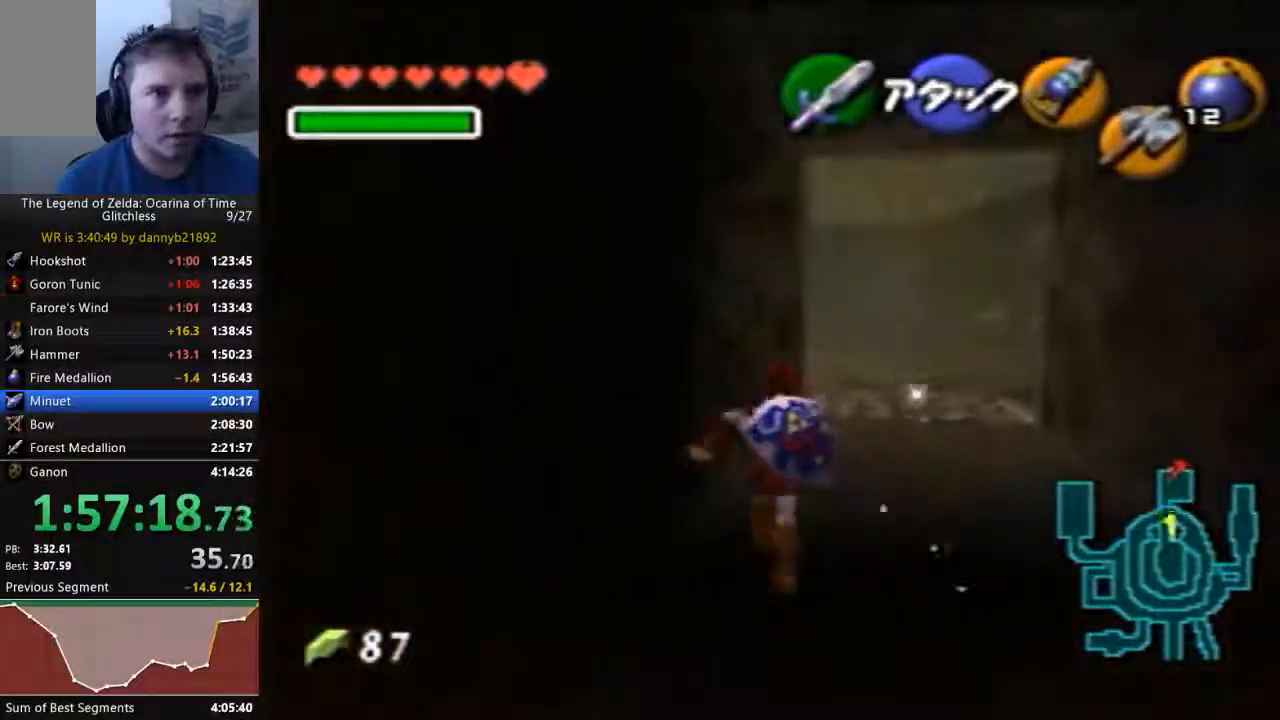
{"buttons": [], "left_stick": "up", "events": [[33, "left_stick", "up-right"], [300, "left_stick", "up"]]}
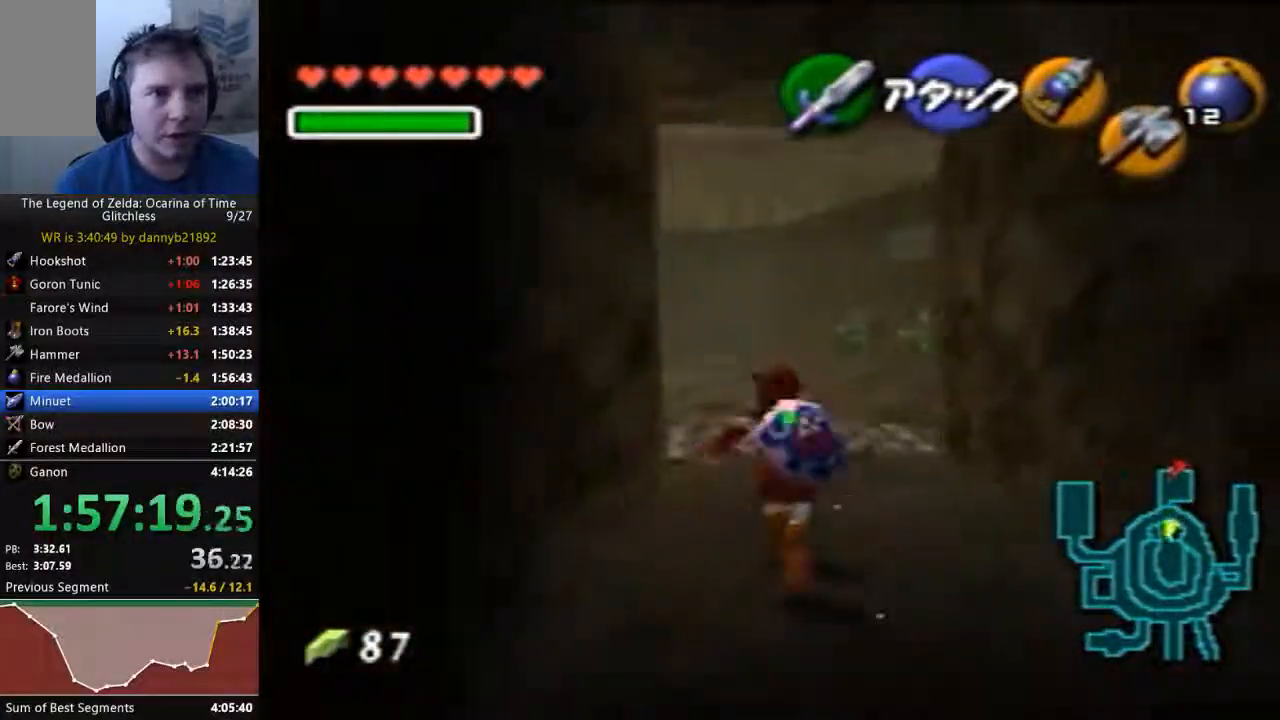
{"buttons": [], "left_stick": "up", "events": []}
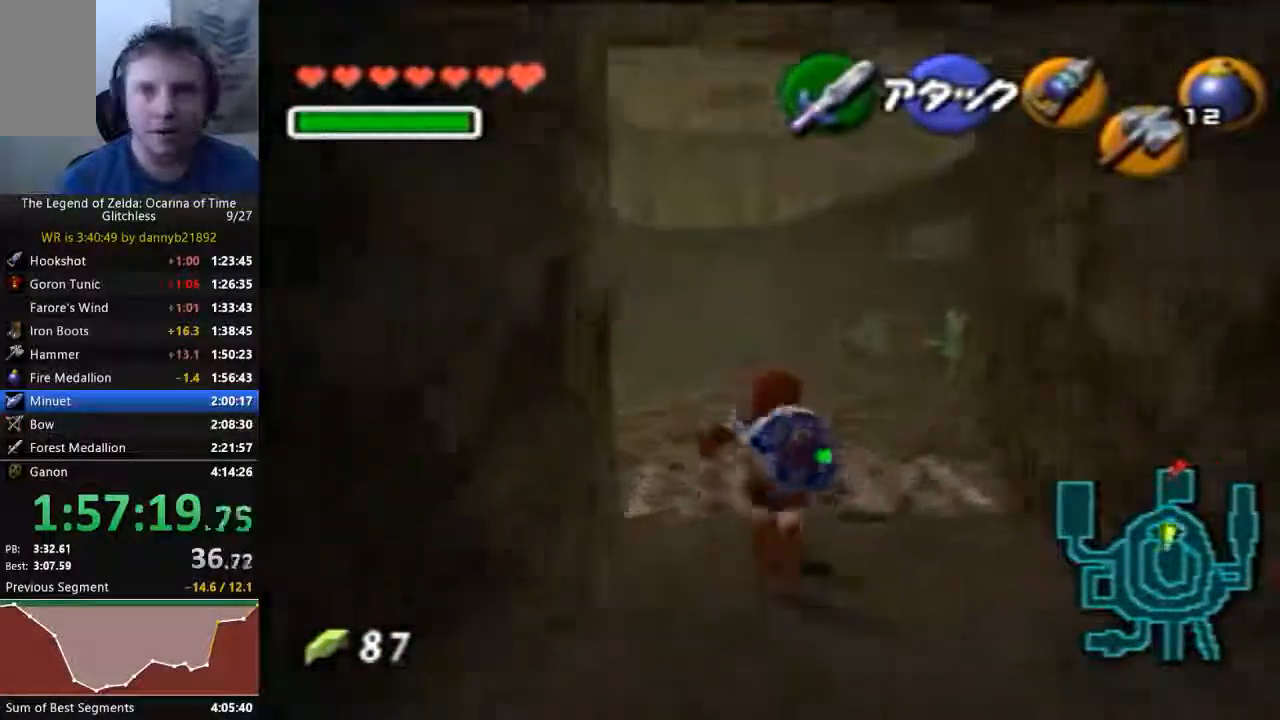
{"buttons": [], "left_stick": "up", "events": []}
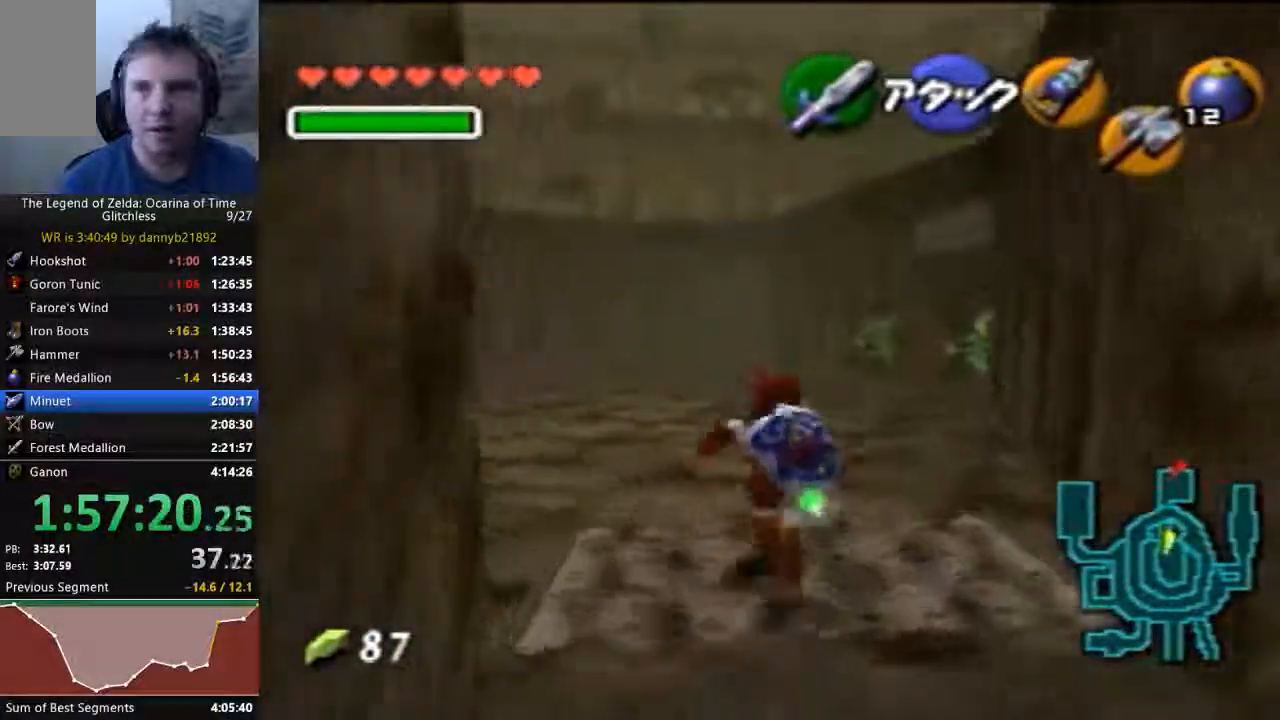
{"buttons": [], "left_stick": "up", "events": []}
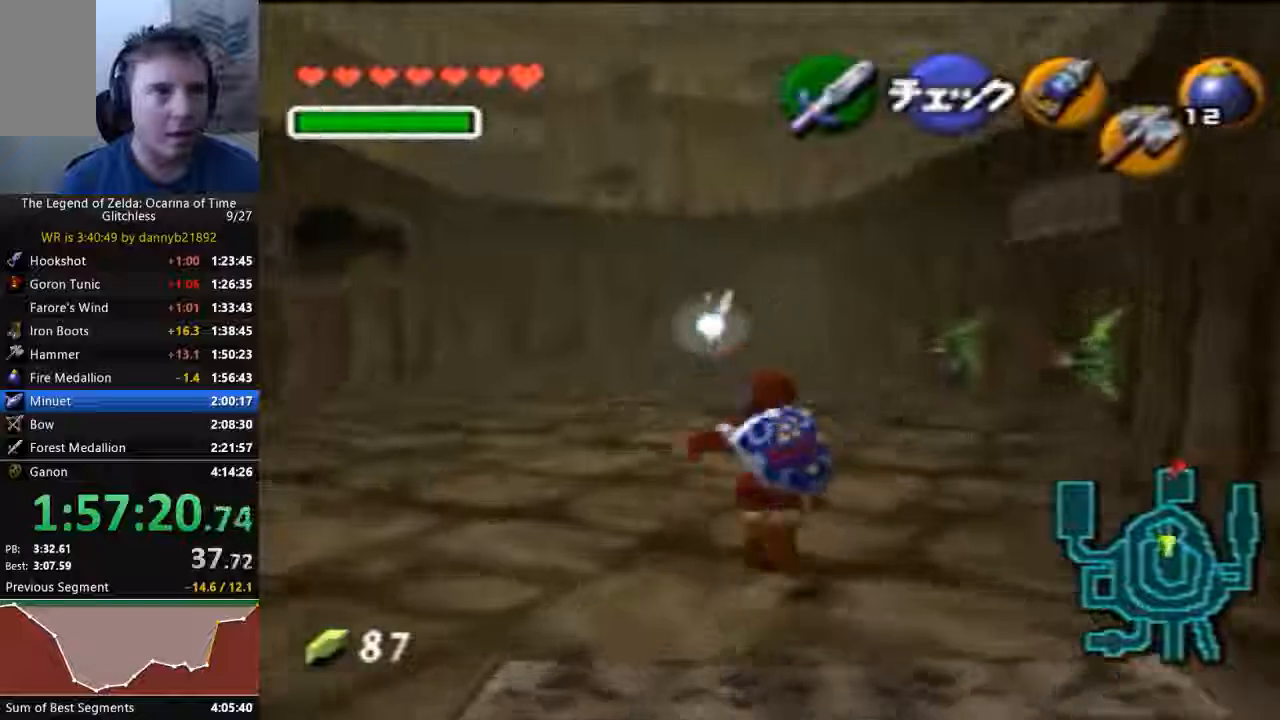
{"buttons": [], "left_stick": "up", "events": [[233, "left_stick", "up-left"], [500, "left_stick", "up"]]}